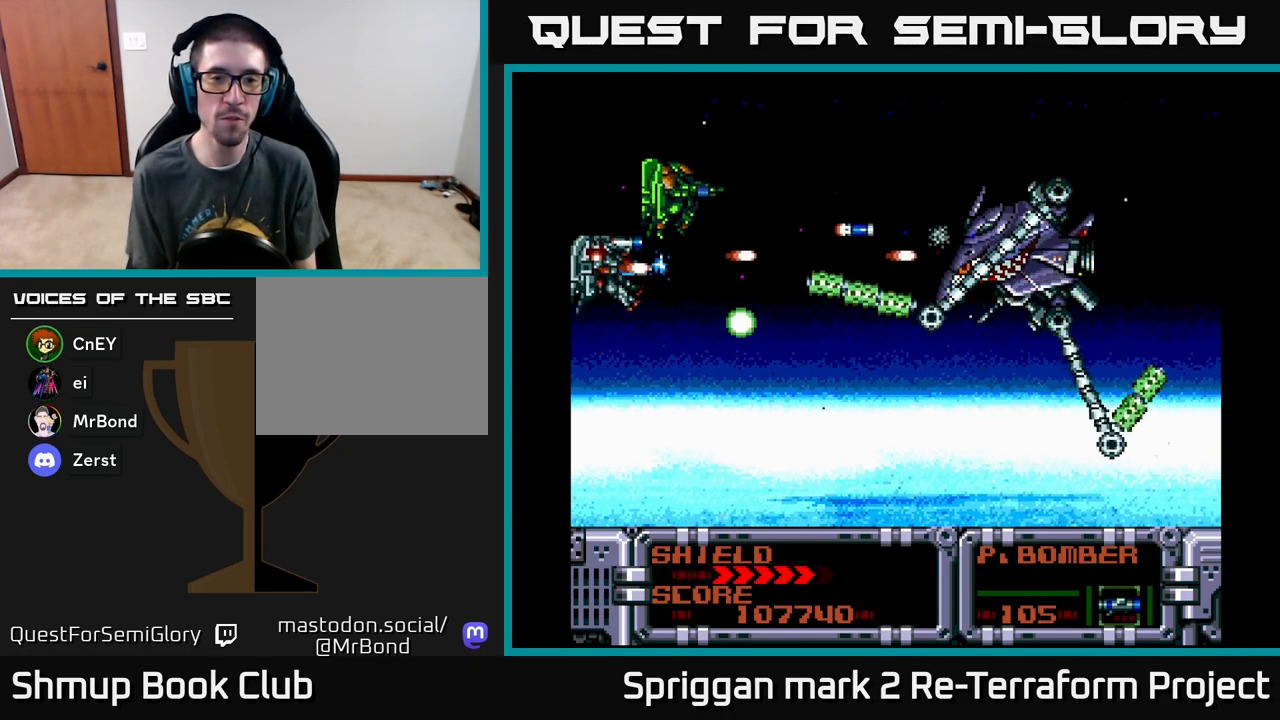
Gameplay with a controller (Xbox layout); each line is a JSON object with the inputs held at the frame after it. "events" lists button and stick changes between this image and that frame as [ms after this image, input, new state], when the widget could be followed in between. Not read: left_stick right_stick.
{"buttons": ["A", "DPAD_UP", "DPAD_LEFT"]}
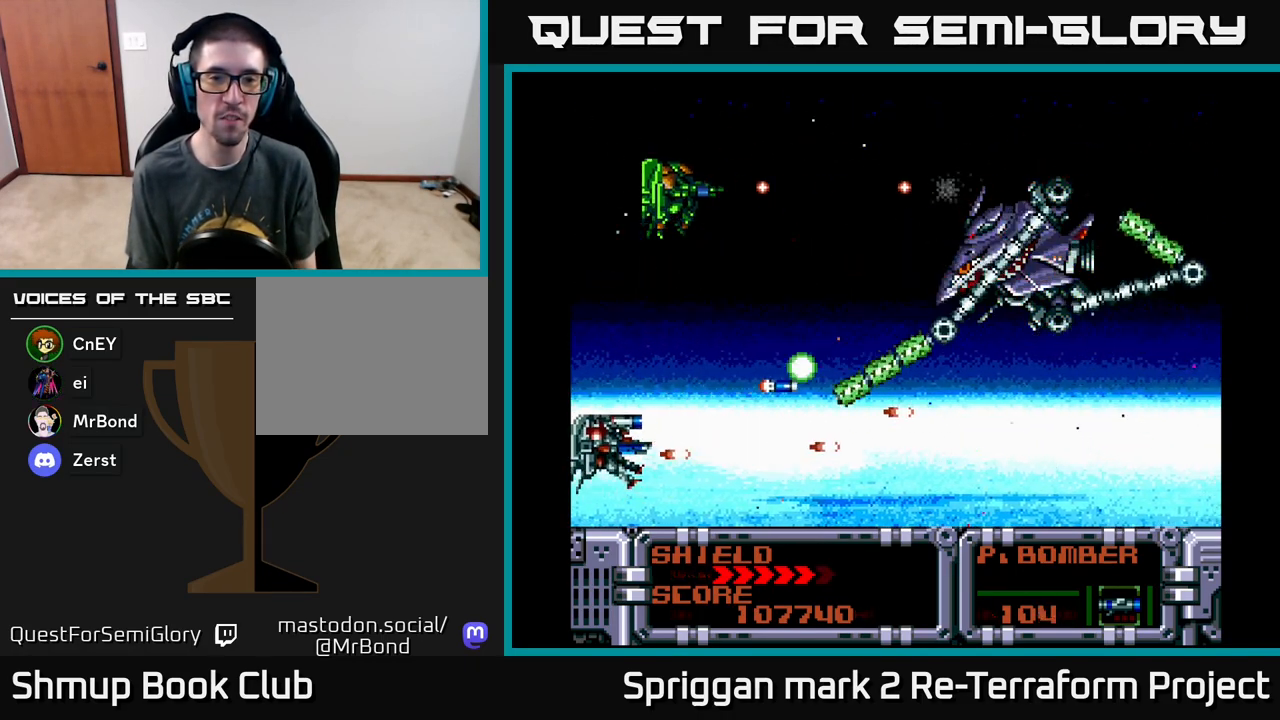
{"buttons": [], "events": [[83, "A", "up"], [100, "DPAD_LEFT", "up"], [183, "A", "down"], [283, "A", "up"], [333, "DPAD_UP", "up"], [350, "A", "down"], [400, "DPAD_UP", "down"], [450, "A", "up"], [483, "DPAD_UP", "up"]]}
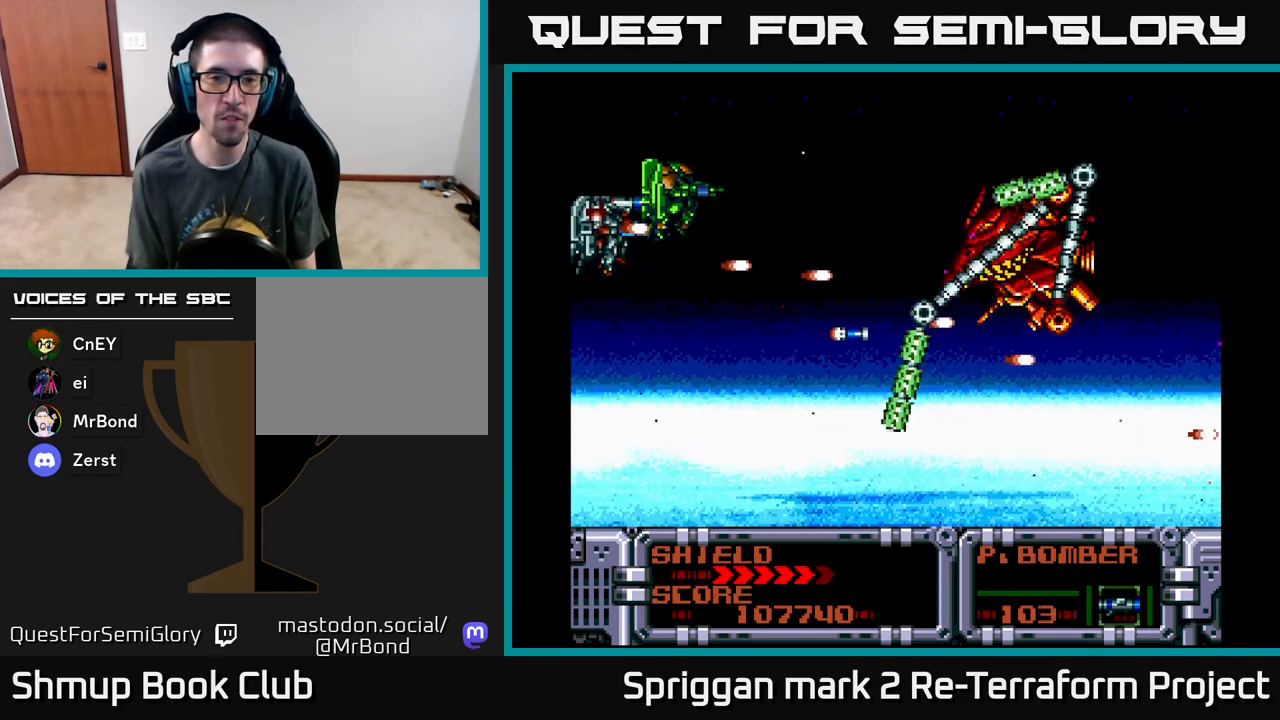
{"buttons": ["A"], "events": [[17, "A", "down"], [167, "DPAD_DOWN", "down"], [233, "DPAD_DOWN", "up"]]}
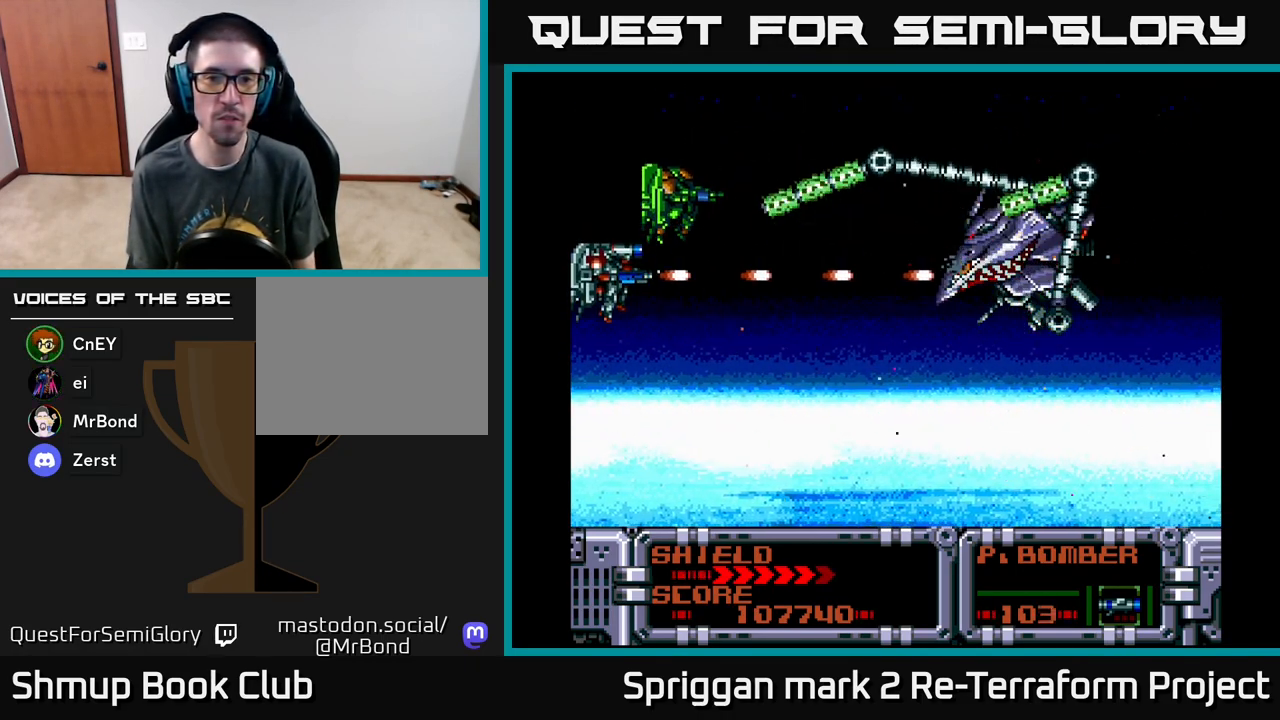
{"buttons": ["A", "DPAD_DOWN", "DPAD_RIGHT"], "events": [[283, "DPAD_DOWN", "down"], [450, "DPAD_RIGHT", "down"]]}
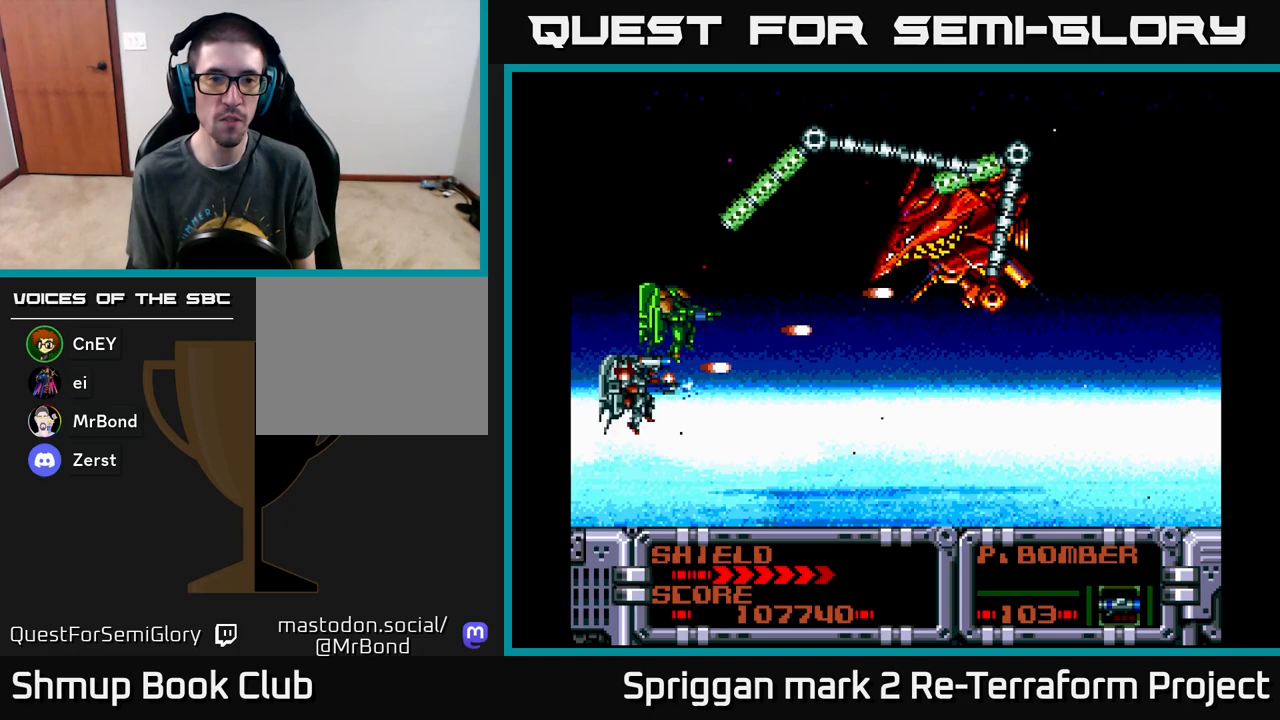
{"buttons": ["DPAD_DOWN"]}
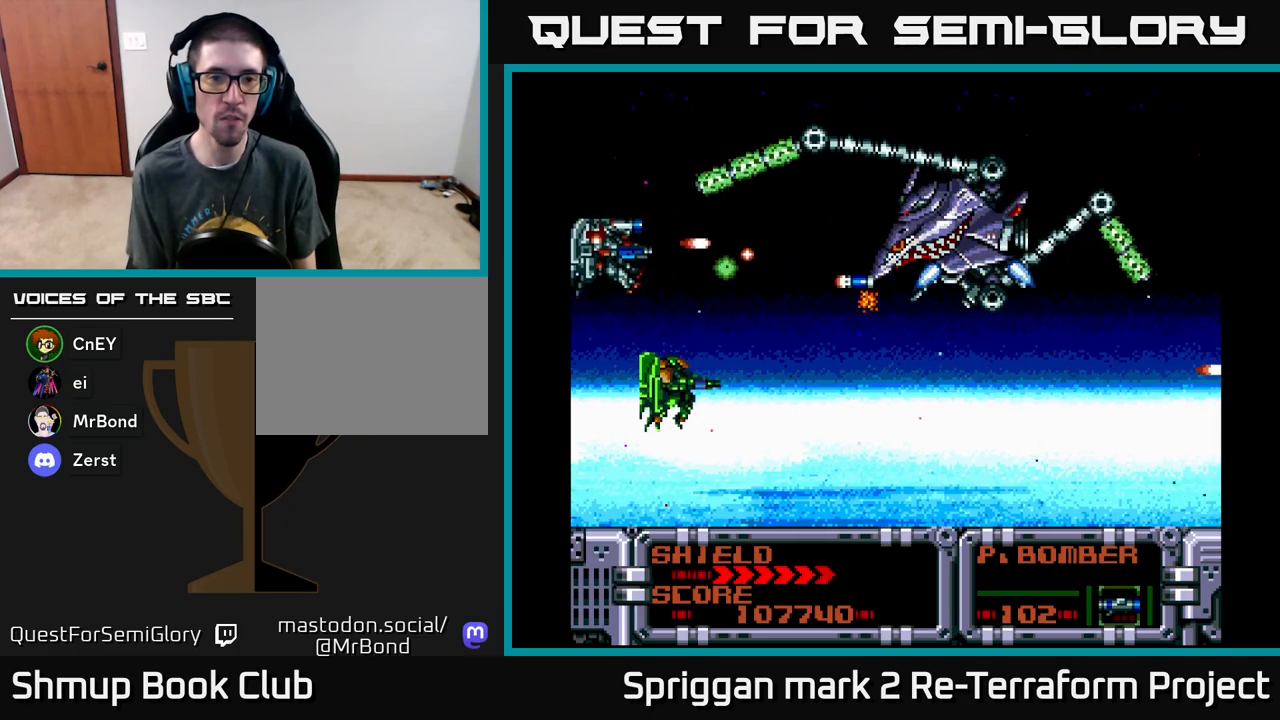
{"buttons": ["A", "DPAD_DOWN", "DPAD_RIGHT"], "events": [[67, "A", "down"], [183, "A", "up"], [250, "A", "down"], [383, "A", "up"], [417, "DPAD_RIGHT", "down"], [450, "A", "down"]]}
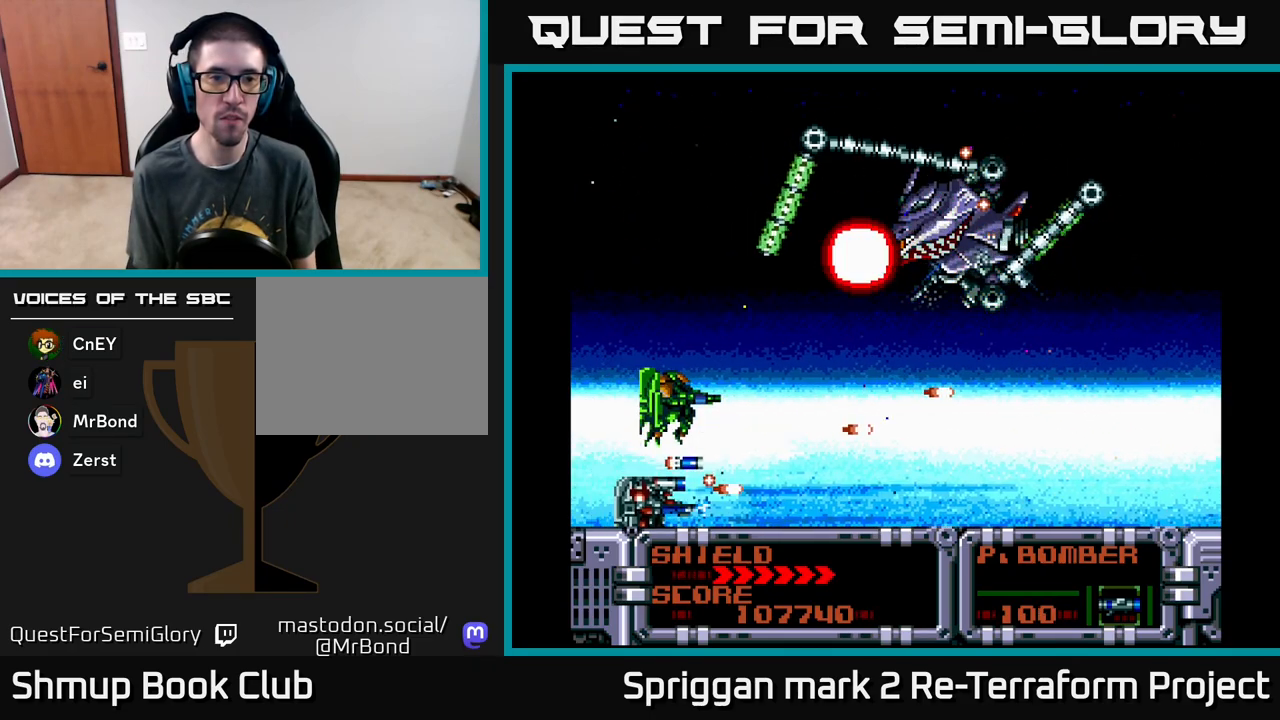
{"buttons": ["A", "DPAD_UP", "DPAD_LEFT"]}
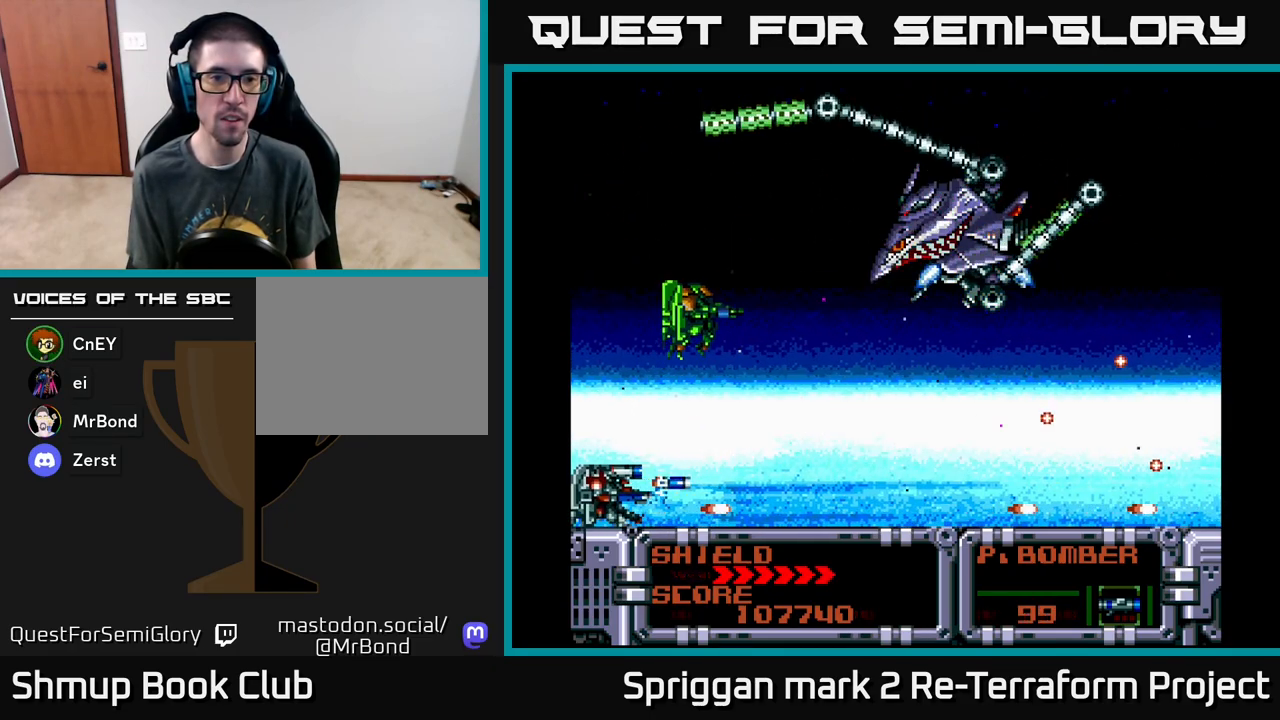
{"buttons": ["A", "DPAD_RIGHT"], "events": [[67, "A", "up"], [100, "DPAD_LEFT", "up"], [283, "A", "down"], [367, "DPAD_RIGHT", "down"], [417, "A", "up"], [417, "DPAD_UP", "up"], [450, "DPAD_DOWN", "down"], [467, "A", "down"], [500, "DPAD_DOWN", "up"]]}
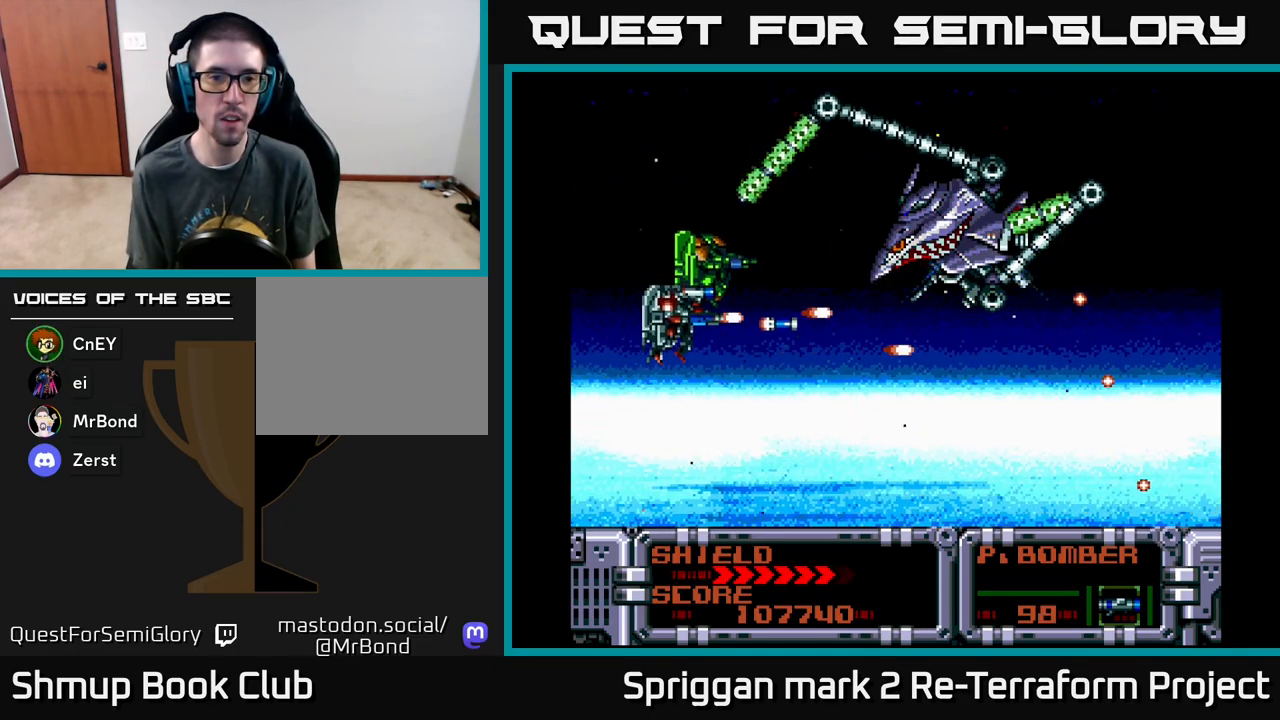
{"buttons": ["A", "DPAD_LEFT"], "events": [[50, "DPAD_RIGHT", "up"], [100, "A", "up"], [133, "A", "down"], [267, "A", "up"], [317, "A", "down"], [433, "A", "up"], [483, "A", "down"], [500, "DPAD_LEFT", "down"]]}
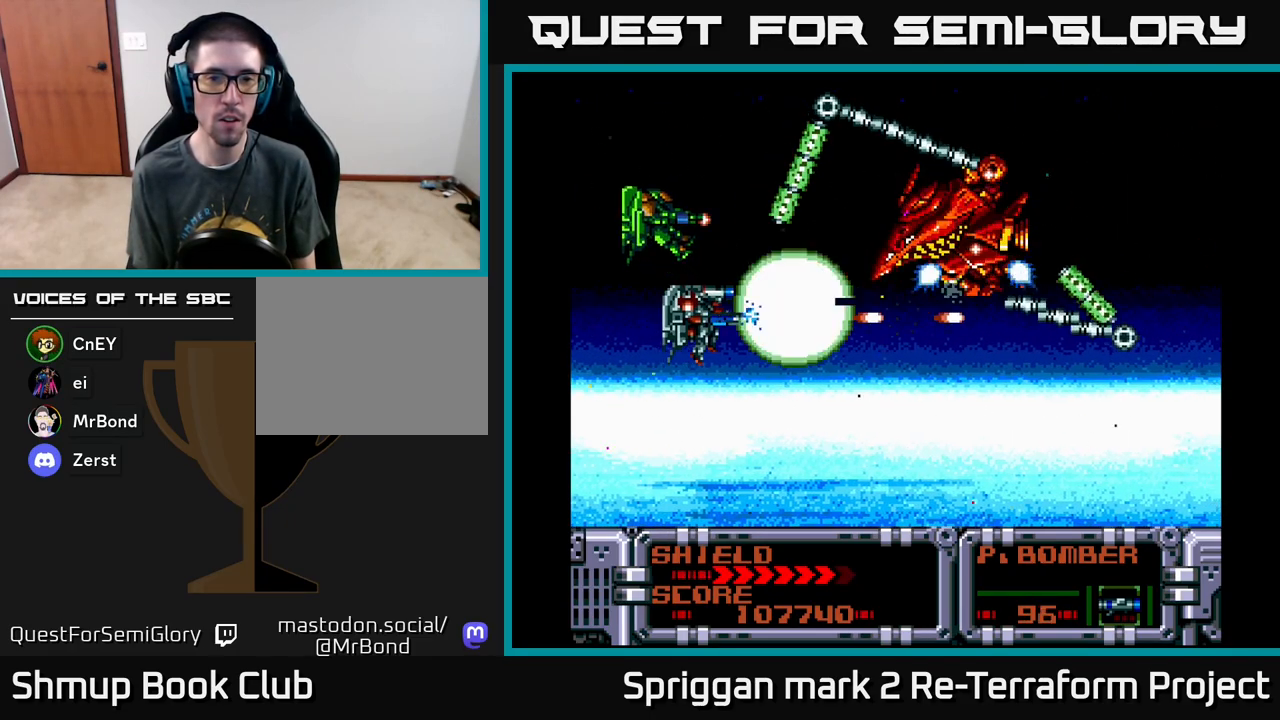
{"buttons": ["DPAD_DOWN", "DPAD_LEFT"], "events": [[100, "A", "up"], [150, "DPAD_UP", "down"], [167, "A", "down"], [233, "DPAD_LEFT", "up"], [283, "DPAD_LEFT", "down"], [283, "DPAD_UP", "up"], [300, "A", "up"], [300, "DPAD_LEFT", "up"], [333, "A", "down"], [433, "DPAD_DOWN", "down"], [450, "A", "up"], [500, "DPAD_LEFT", "down"]]}
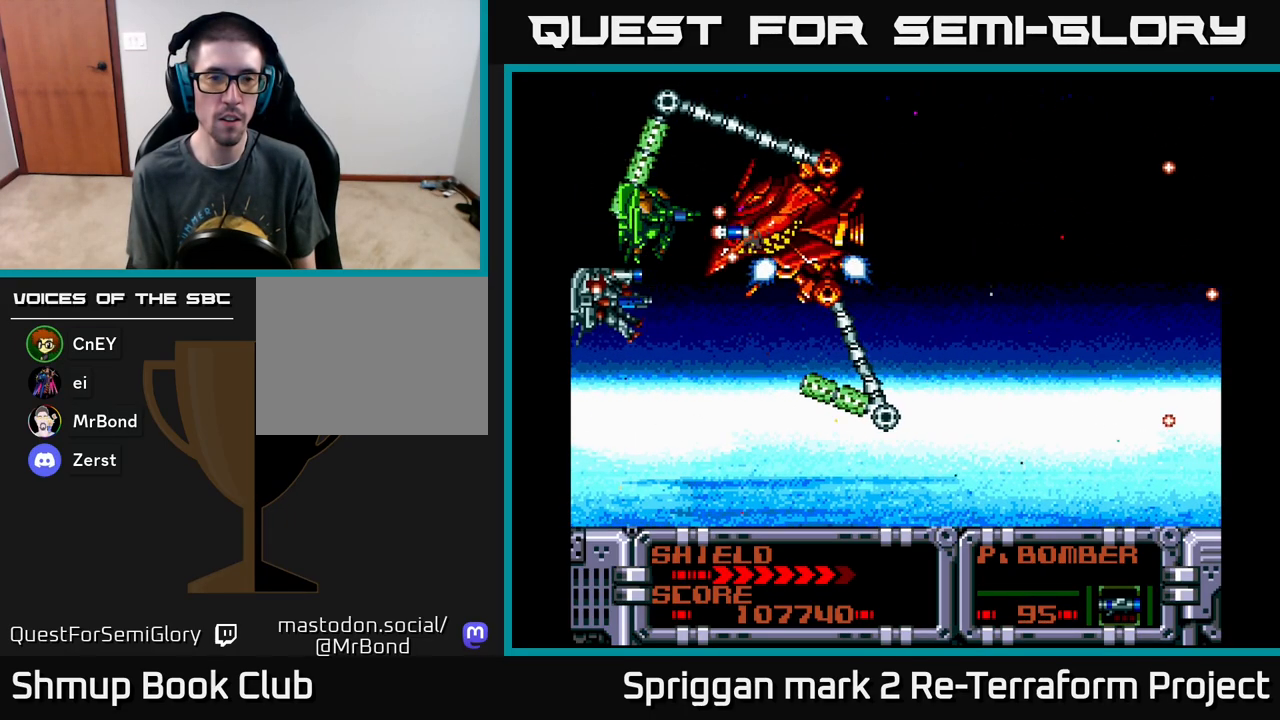
{"buttons": ["DPAD_DOWN"]}
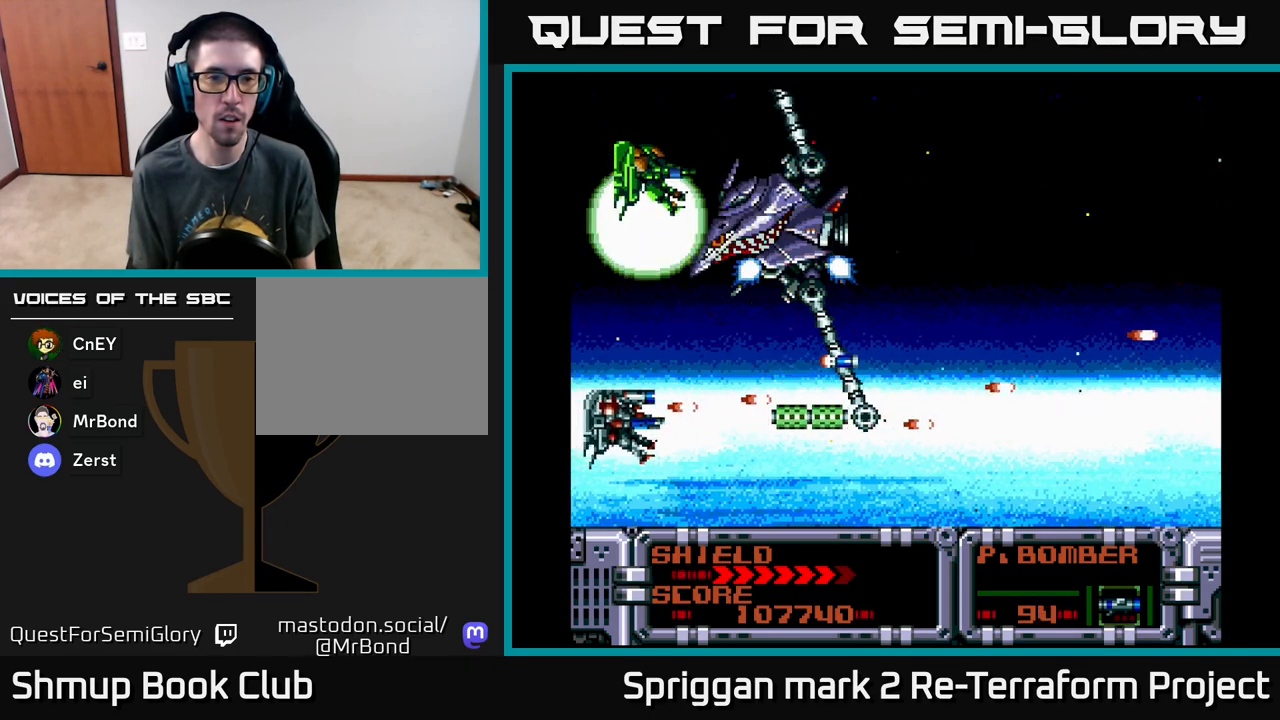
{"buttons": ["DPAD_UP", "DPAD_LEFT"], "events": [[67, "A", "down"], [83, "DPAD_RIGHT", "down"], [217, "A", "up"], [233, "DPAD_DOWN", "up"], [250, "DPAD_UP", "down"], [283, "DPAD_RIGHT", "up"], [333, "DPAD_LEFT", "down"]]}
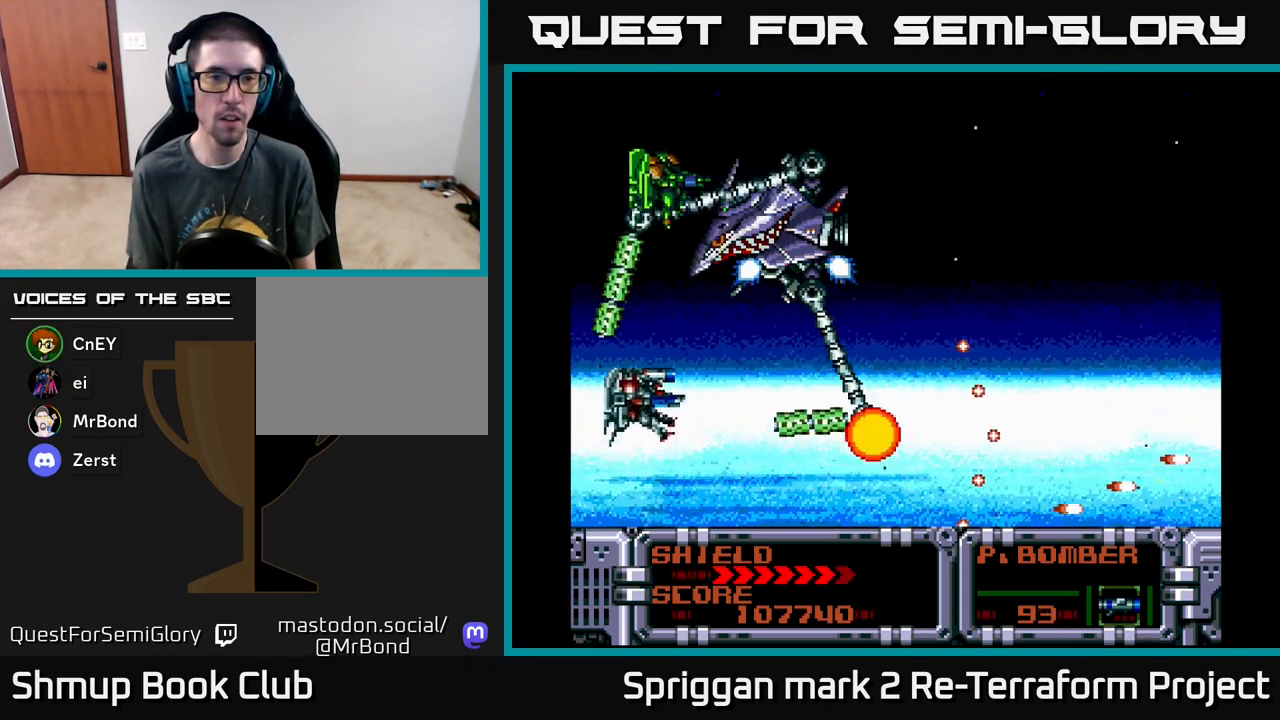
{"buttons": ["A"], "events": [[117, "A", "down"], [167, "DPAD_LEFT", "up"], [250, "A", "up"], [300, "A", "down"], [300, "DPAD_UP", "up"], [433, "A", "up"], [483, "A", "down"]]}
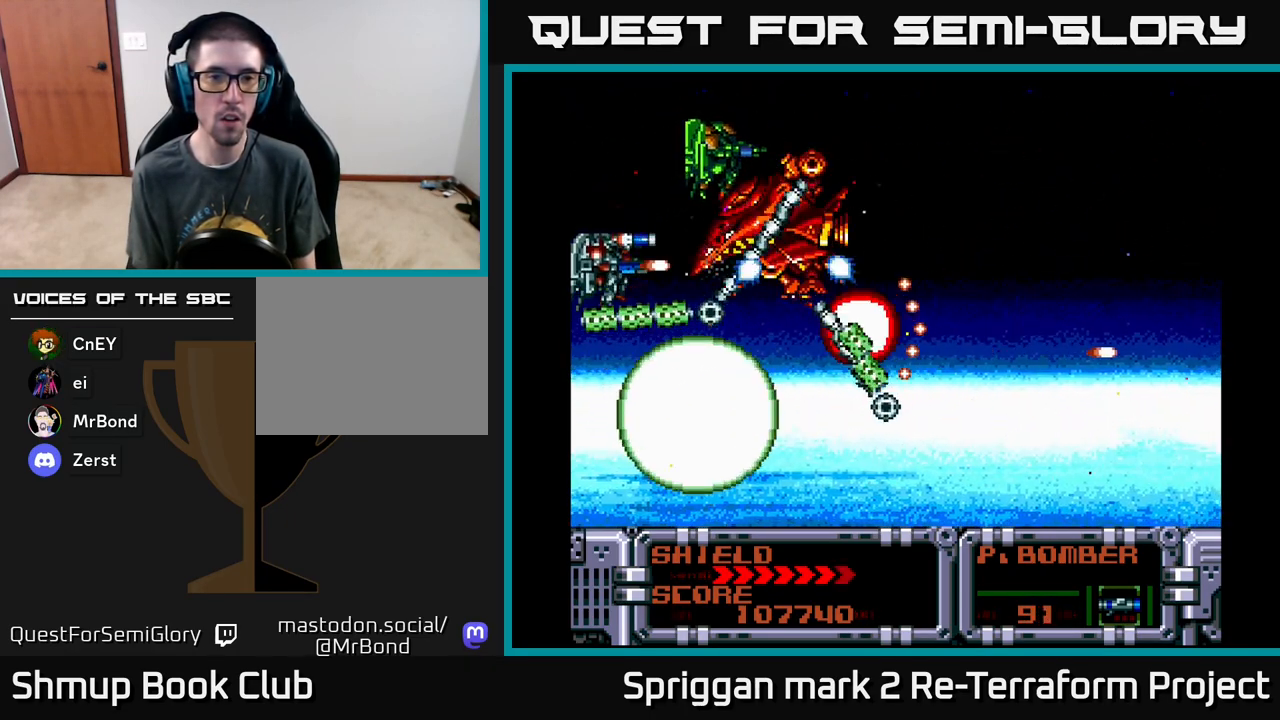
{"buttons": ["A"], "events": [[33, "DPAD_UP", "down"], [50, "DPAD_RIGHT", "down"], [100, "A", "up"], [100, "DPAD_UP", "up"], [117, "DPAD_DOWN", "down"], [150, "A", "down"], [150, "DPAD_DOWN", "up"], [150, "DPAD_RIGHT", "up"], [267, "A", "up"], [333, "A", "down"], [433, "A", "up"], [500, "A", "down"]]}
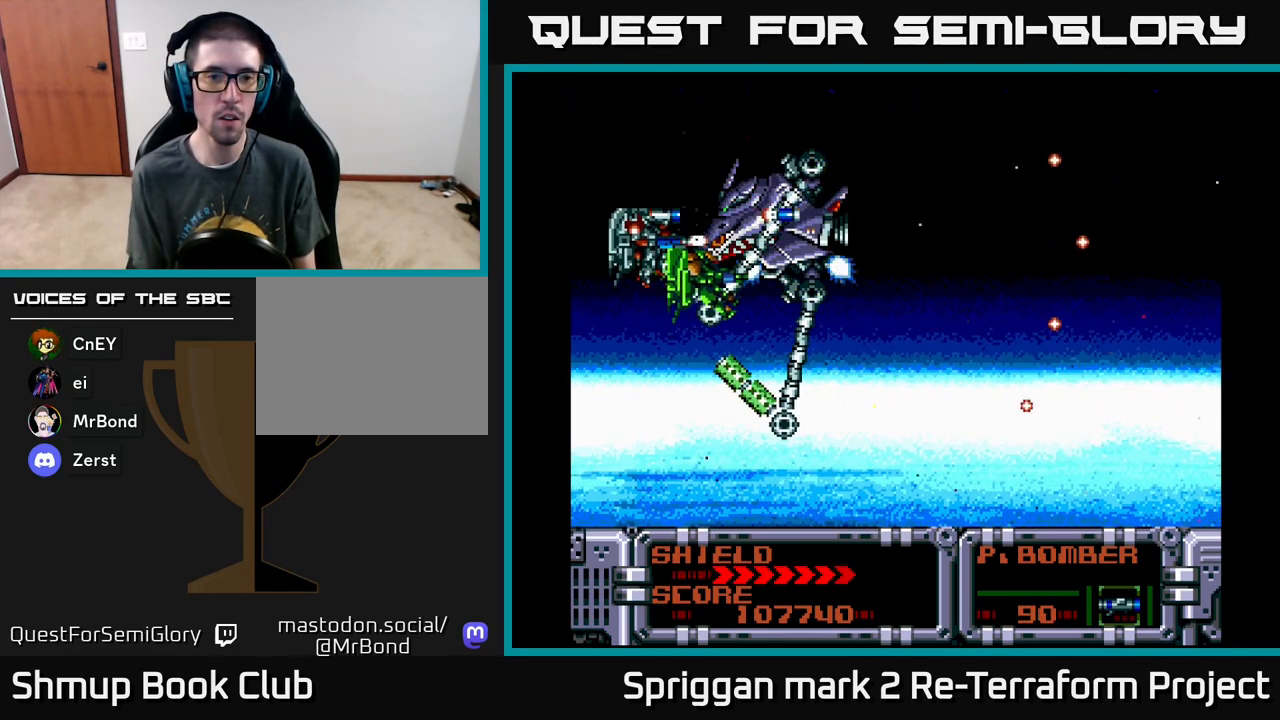
{"buttons": [], "events": [[100, "A", "up"], [183, "A", "down"], [200, "DPAD_DOWN", "down"], [233, "DPAD_DOWN", "up"], [283, "A", "up"], [350, "A", "down"], [483, "A", "up"]]}
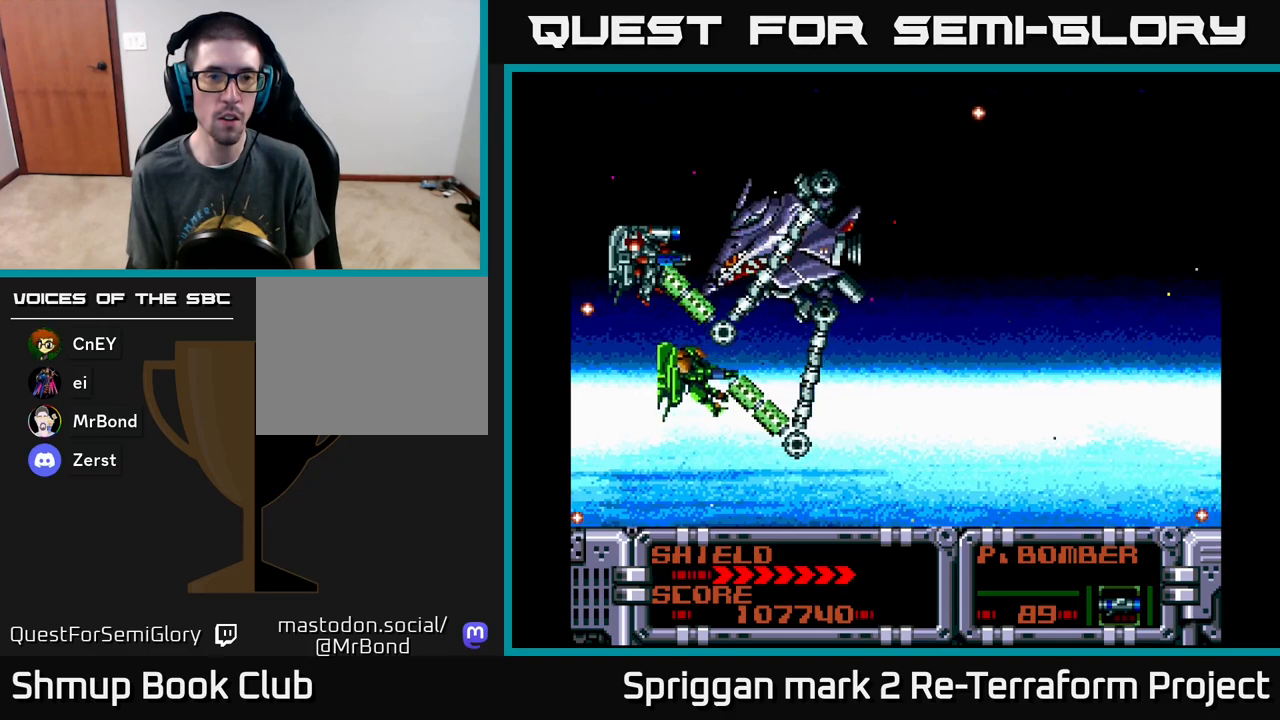
{"buttons": ["A"], "events": [[50, "A", "down"], [67, "DPAD_DOWN", "down"], [167, "A", "up"], [167, "DPAD_DOWN", "up"], [217, "A", "down"], [350, "A", "up"], [400, "A", "down"], [417, "DPAD_RIGHT", "down"], [450, "DPAD_RIGHT", "up"]]}
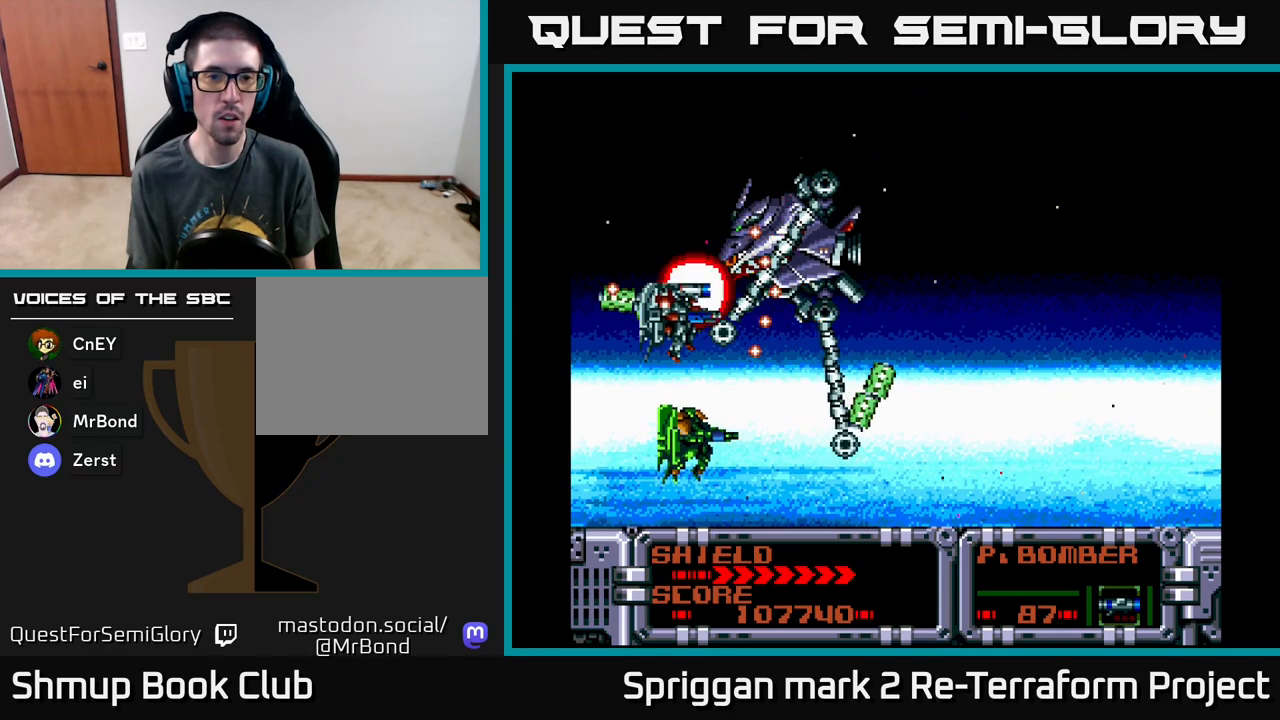
{"buttons": ["A"], "events": [[17, "A", "up"], [83, "A", "down"], [200, "DPAD_LEFT", "down"], [217, "A", "up"], [267, "A", "down"], [300, "DPAD_LEFT", "up"], [417, "A", "up"], [450, "A", "down"]]}
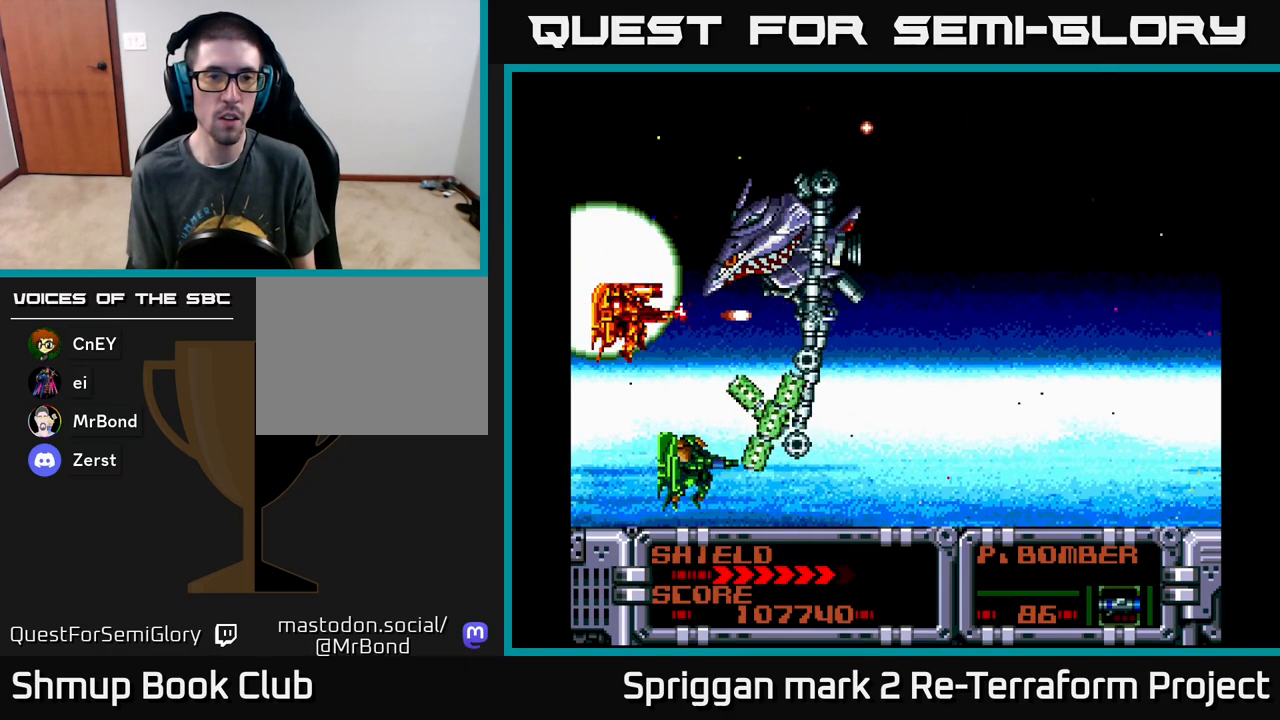
{"buttons": ["A"], "events": [[67, "A", "up"], [133, "A", "down"], [250, "A", "up"], [317, "A", "down"], [433, "A", "up"], [483, "A", "down"]]}
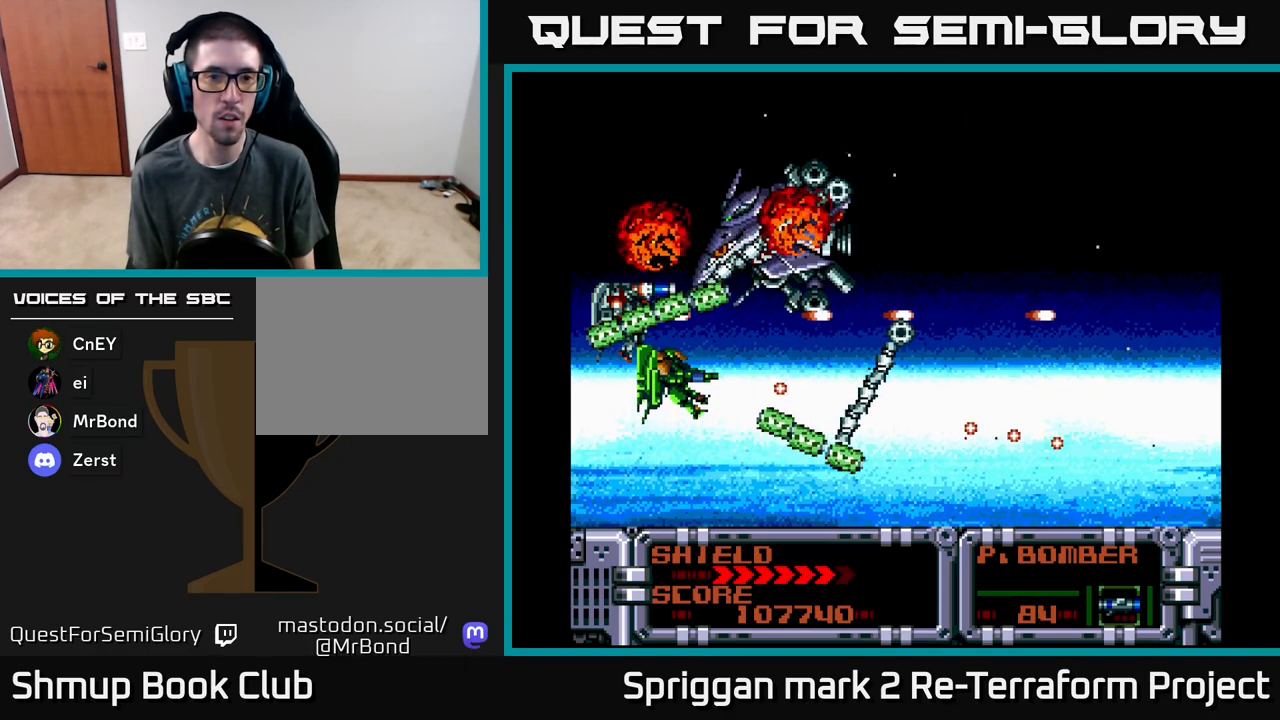
{"buttons": [], "events": [[100, "A", "up"], [117, "DPAD_UP", "down"], [150, "A", "down"], [167, "DPAD_UP", "up"], [283, "A", "up"], [333, "A", "down"], [450, "A", "up"]]}
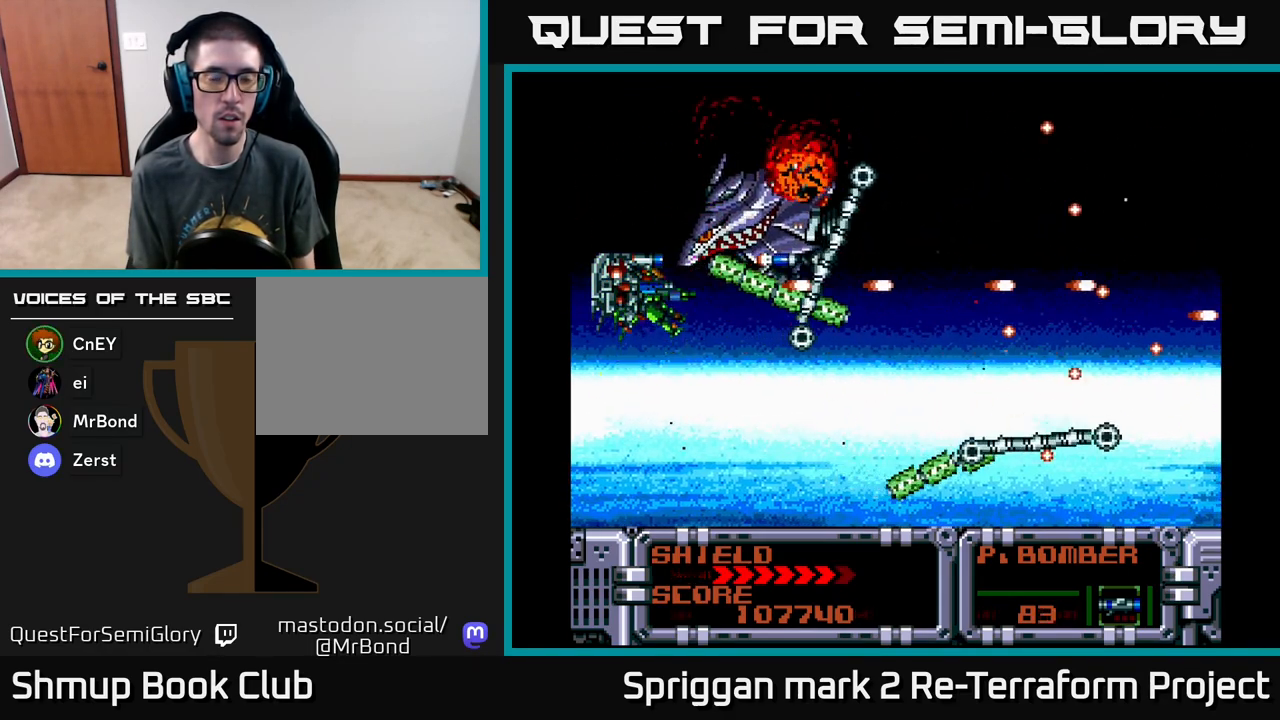
{"buttons": [], "events": [[100, "DPAD_DOWN", "down"], [250, "DPAD_RIGHT", "down"], [317, "DPAD_DOWN", "up"], [467, "DPAD_RIGHT", "up"]]}
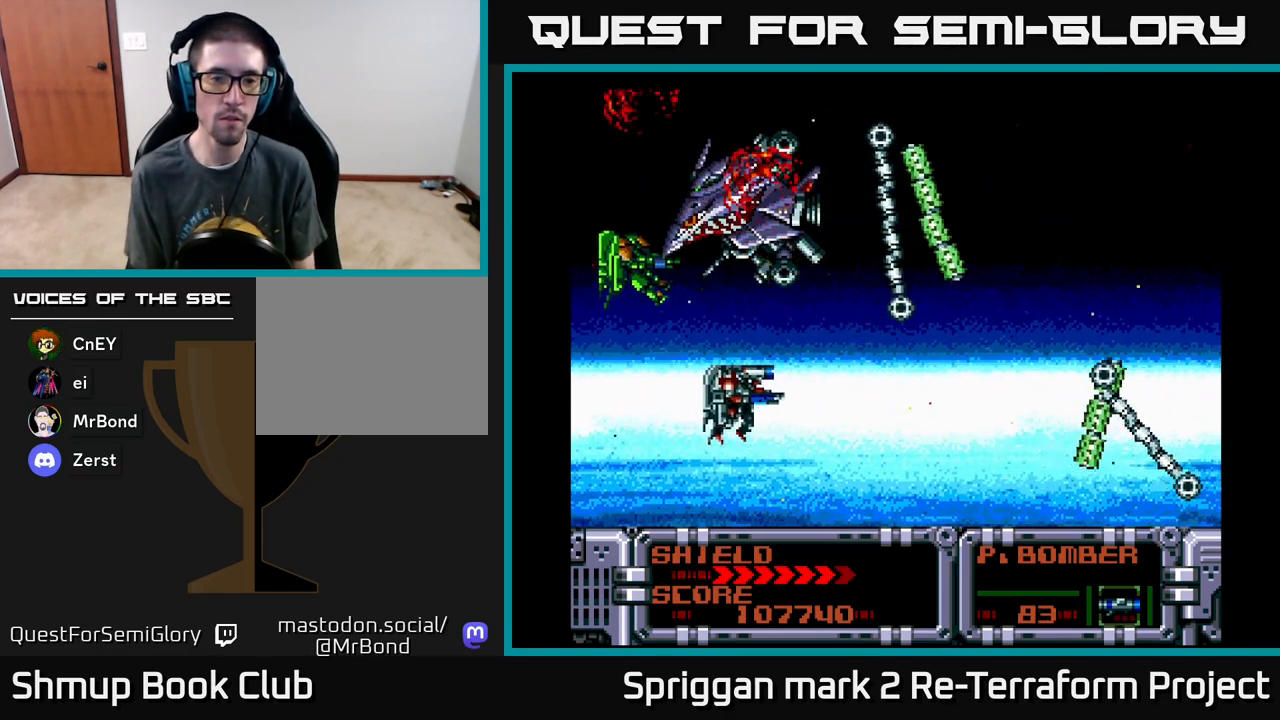
{"buttons": [], "events": []}
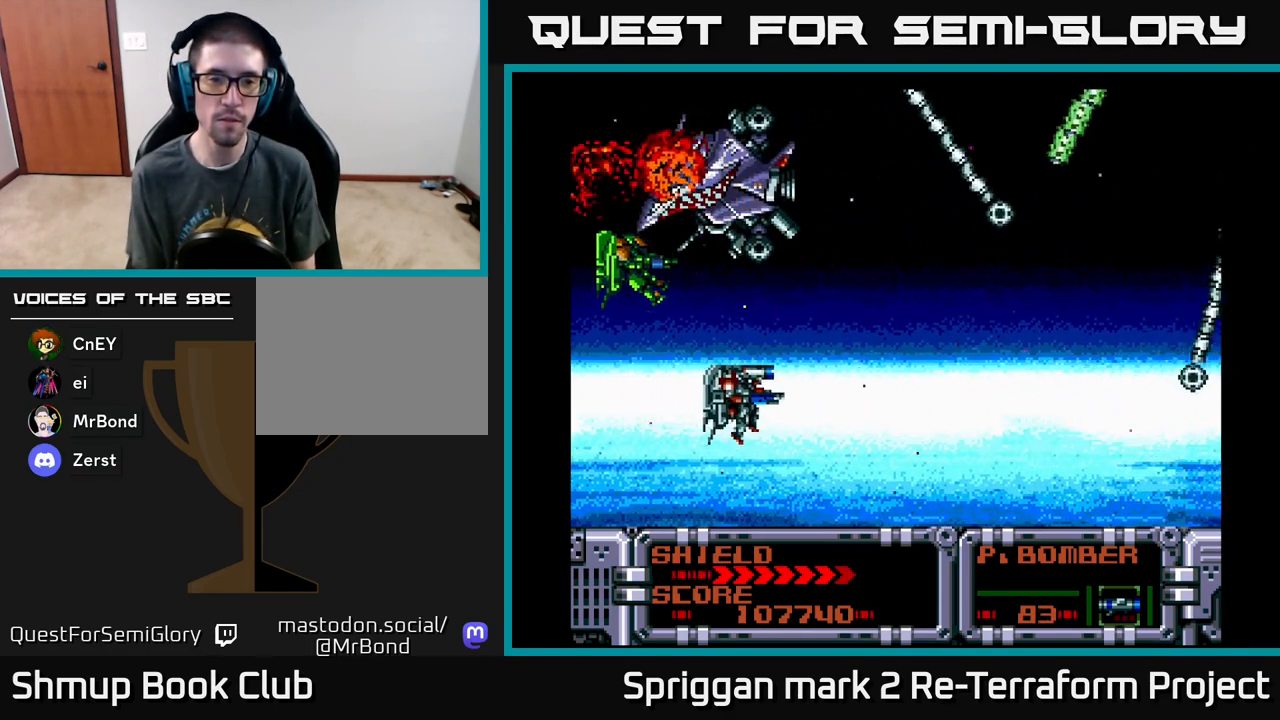
{"buttons": [], "events": []}
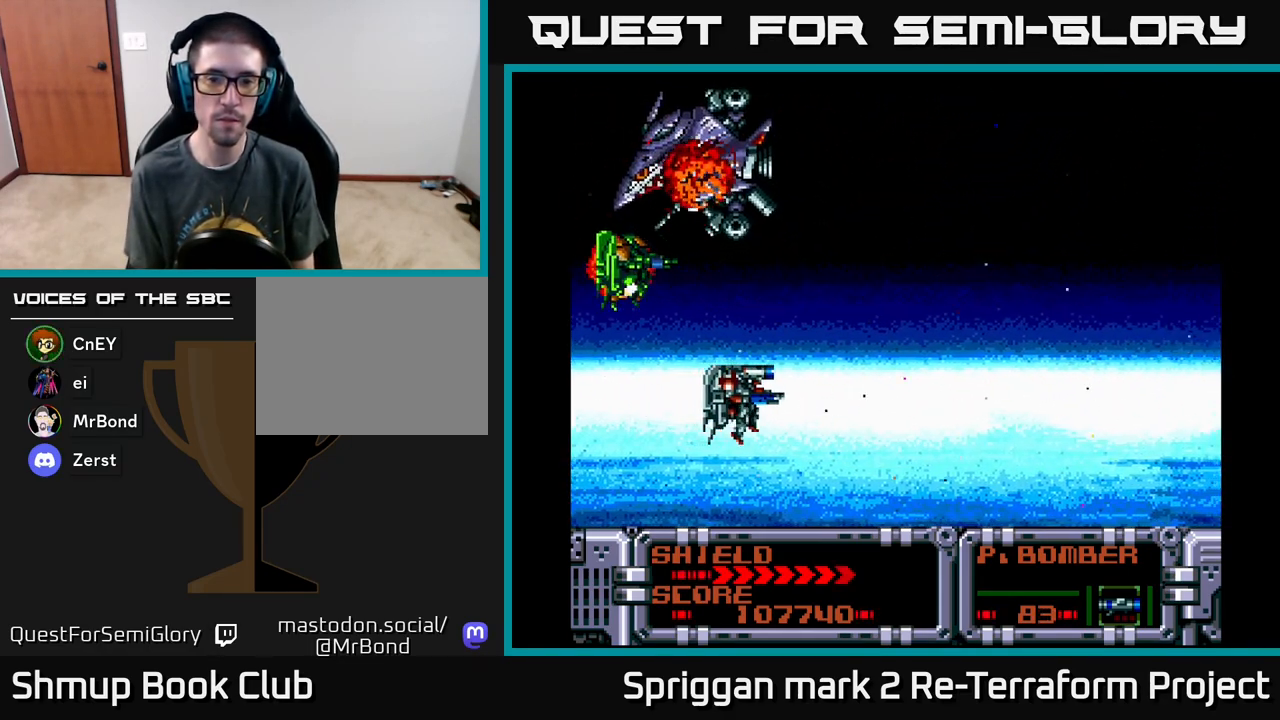
{"buttons": [], "events": [[183, "DPAD_DOWN", "down"], [333, "DPAD_DOWN", "up"]]}
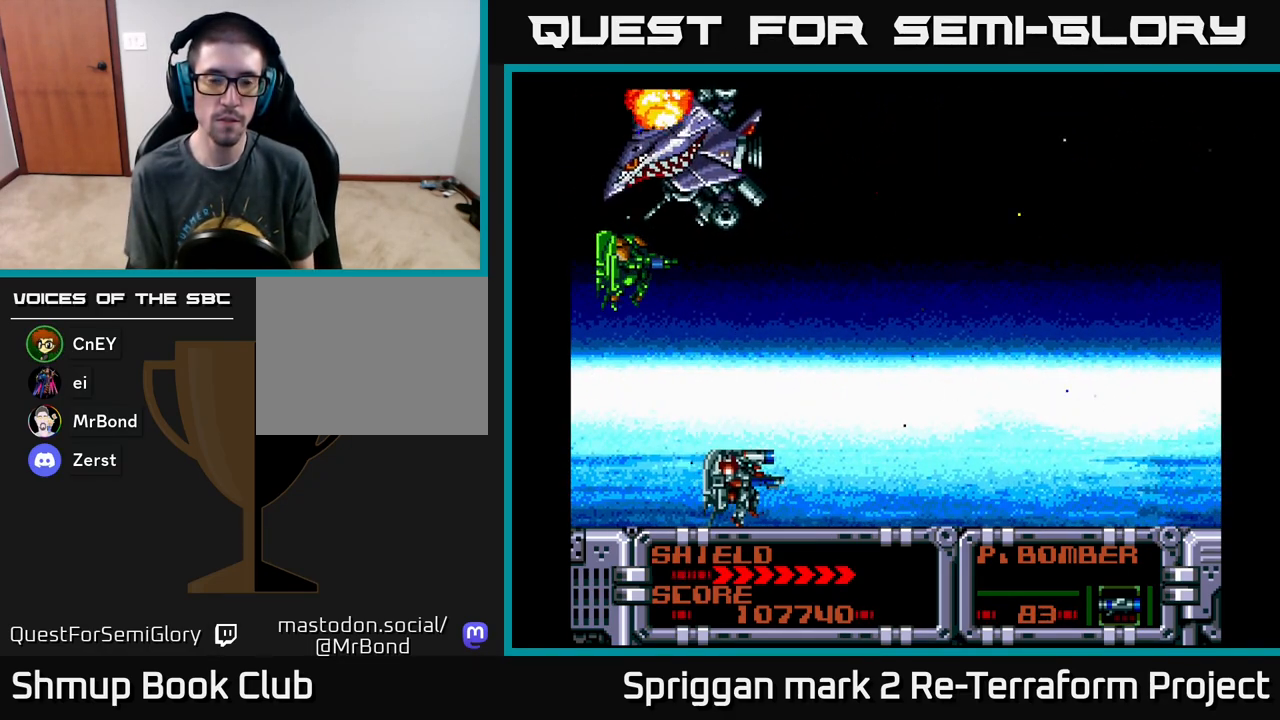
{"buttons": [], "events": []}
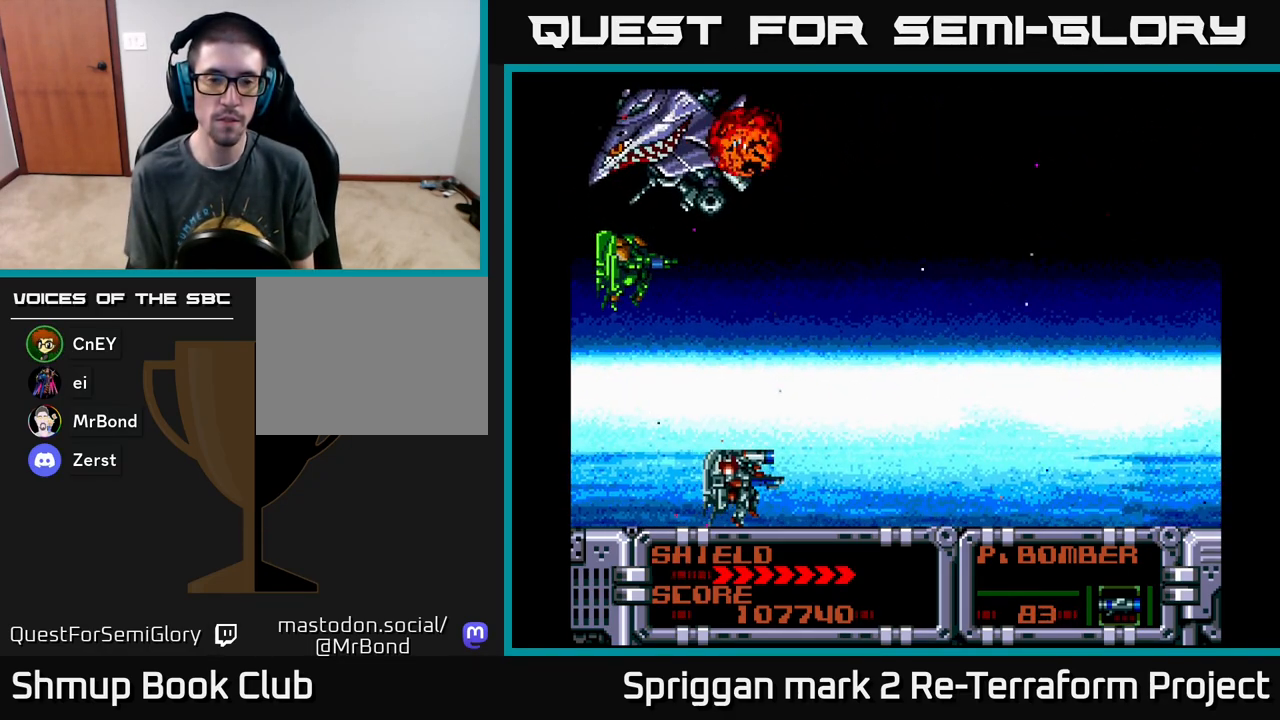
{"buttons": [], "events": [[283, "DPAD_DOWN", "down"], [417, "DPAD_DOWN", "up"]]}
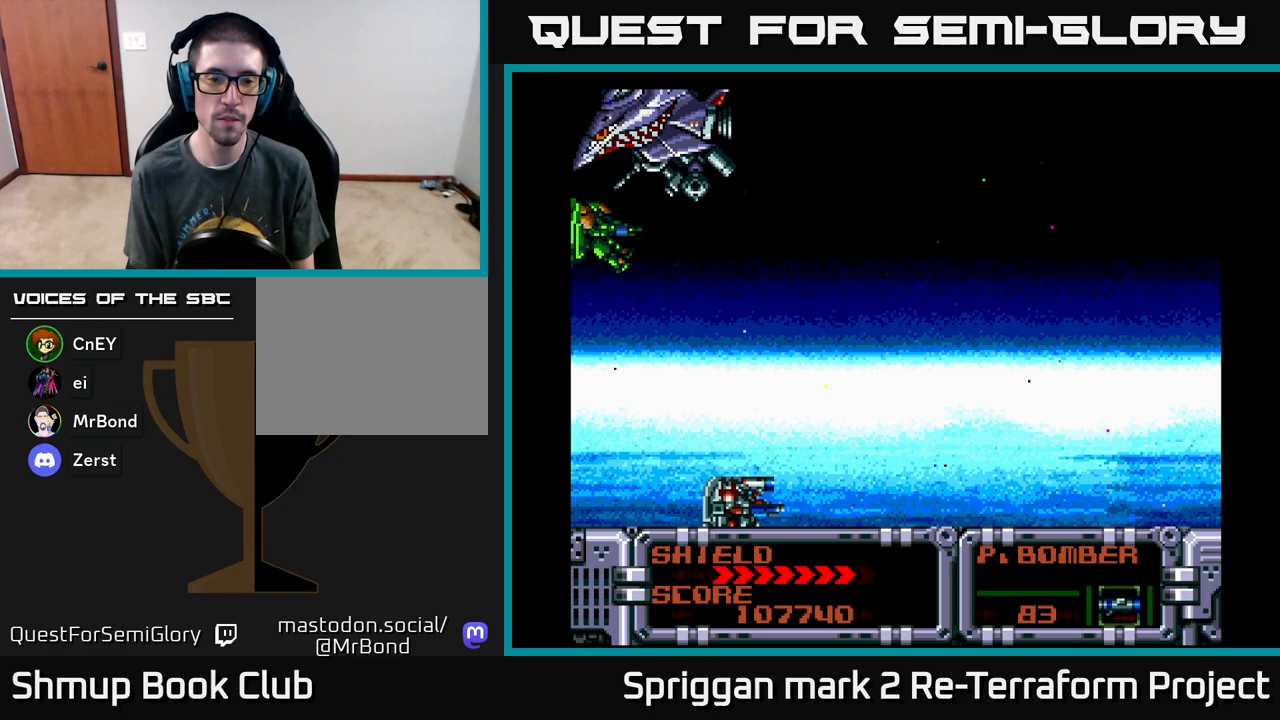
{"buttons": [], "events": [[250, "DPAD_UP", "down"], [367, "DPAD_UP", "up"]]}
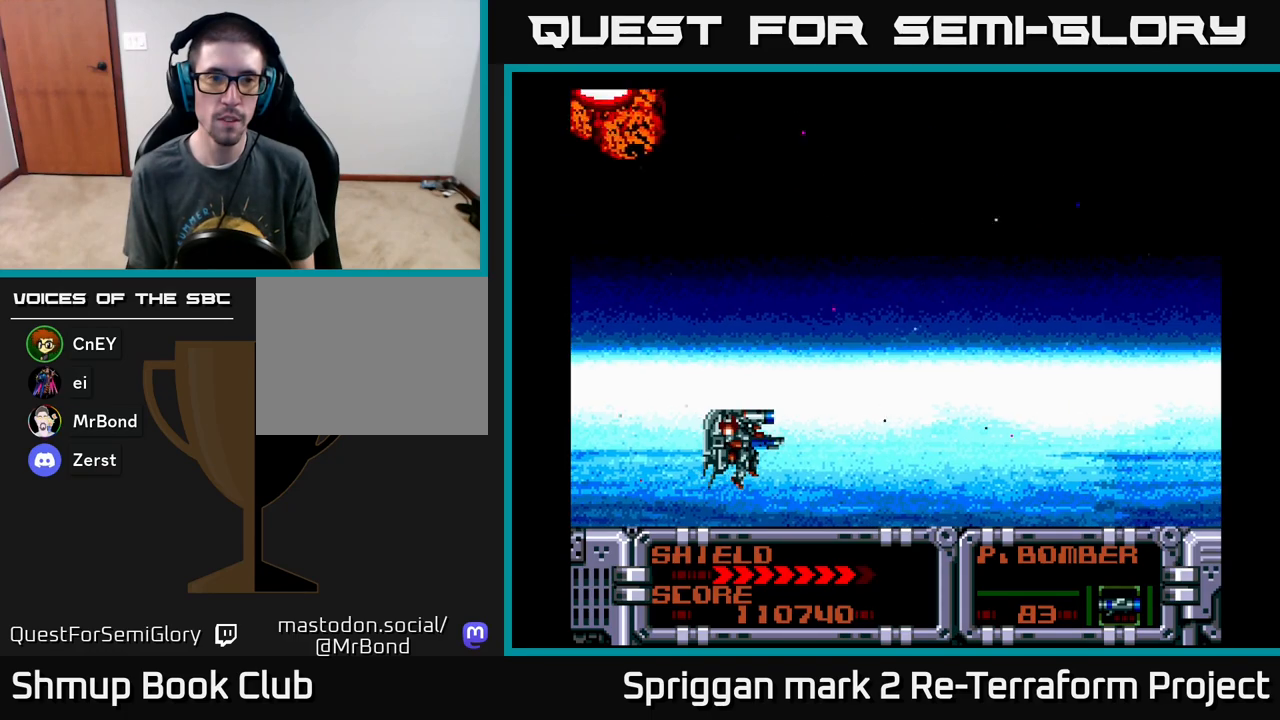
{"buttons": [], "events": []}
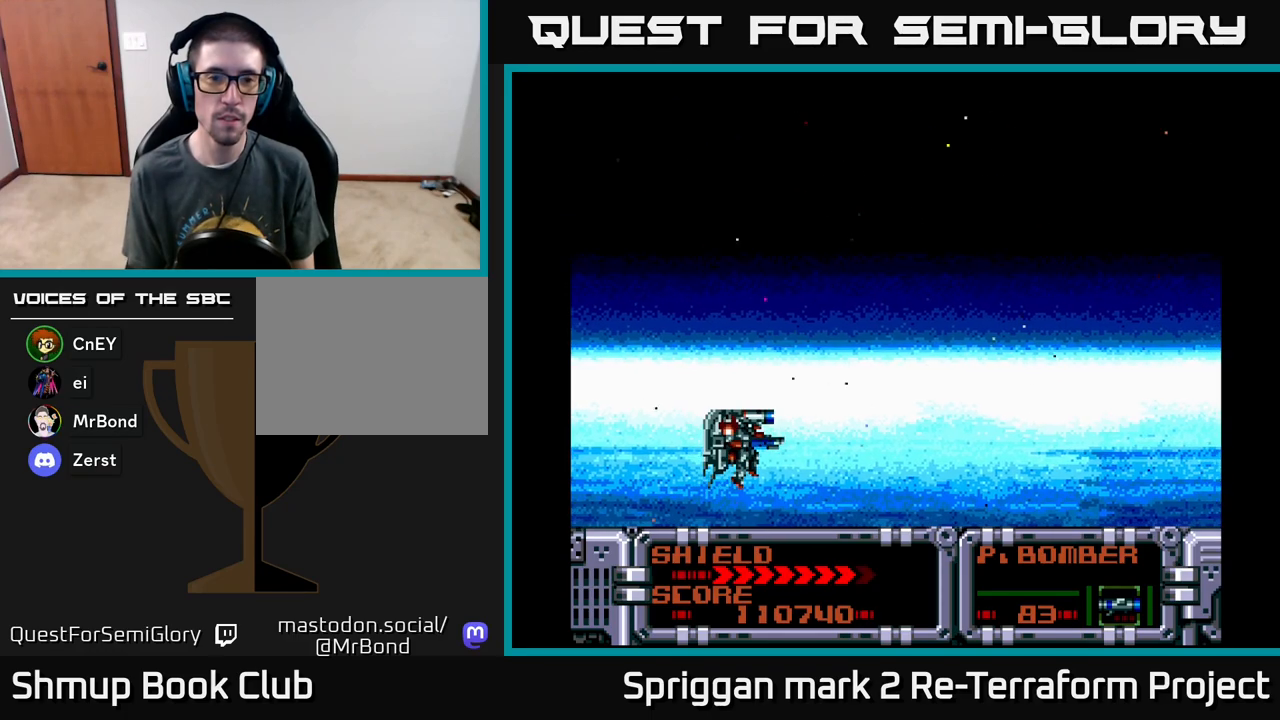
{"buttons": [], "events": []}
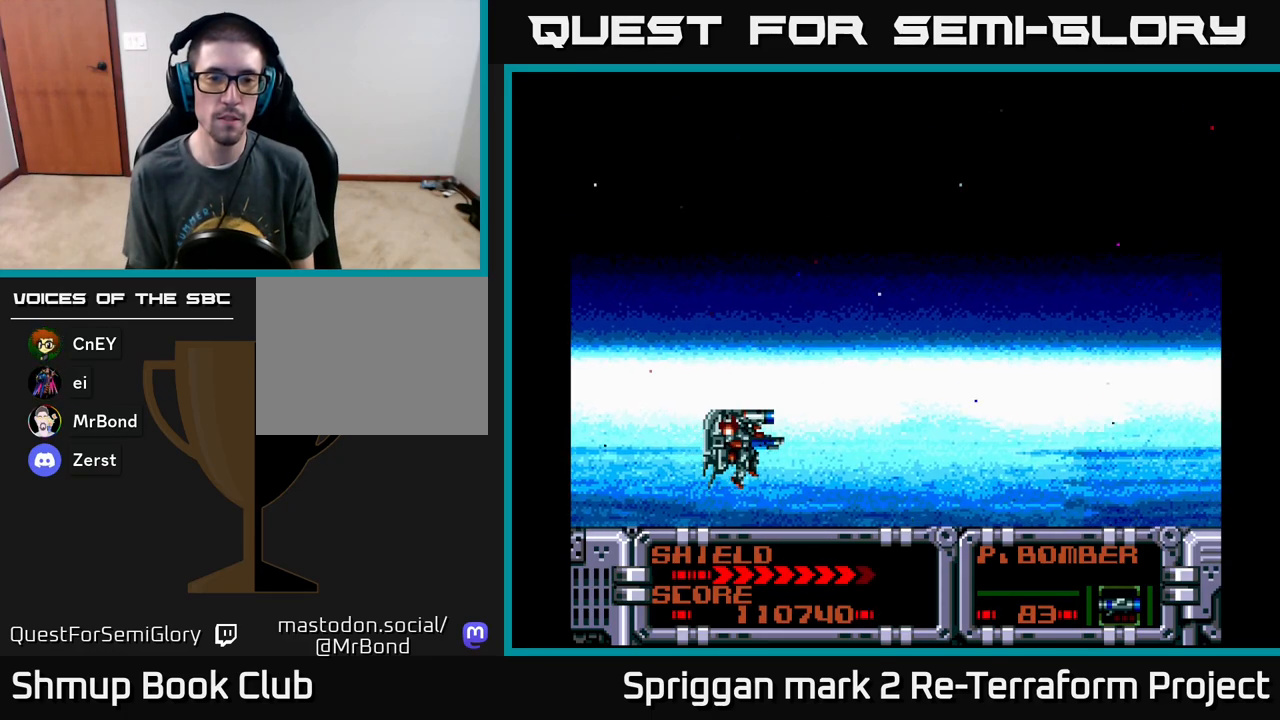
{"buttons": [], "events": []}
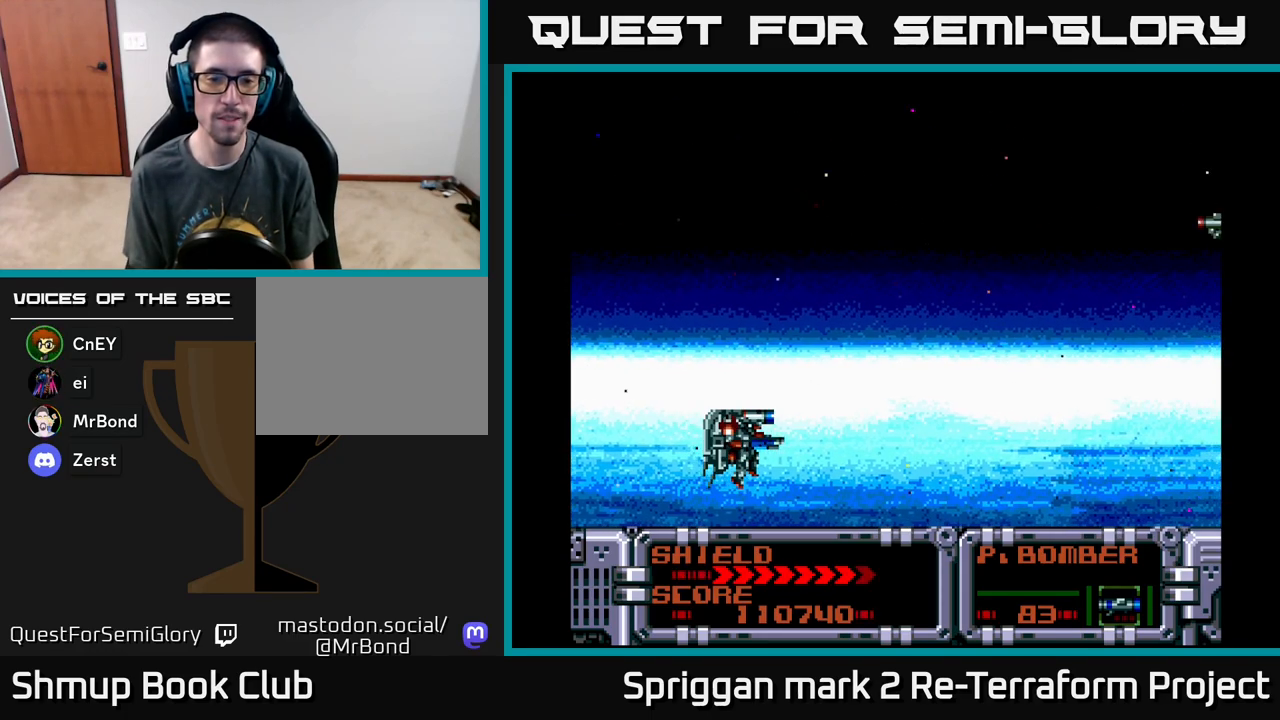
{"buttons": ["A"], "events": [[333, "A", "down"]]}
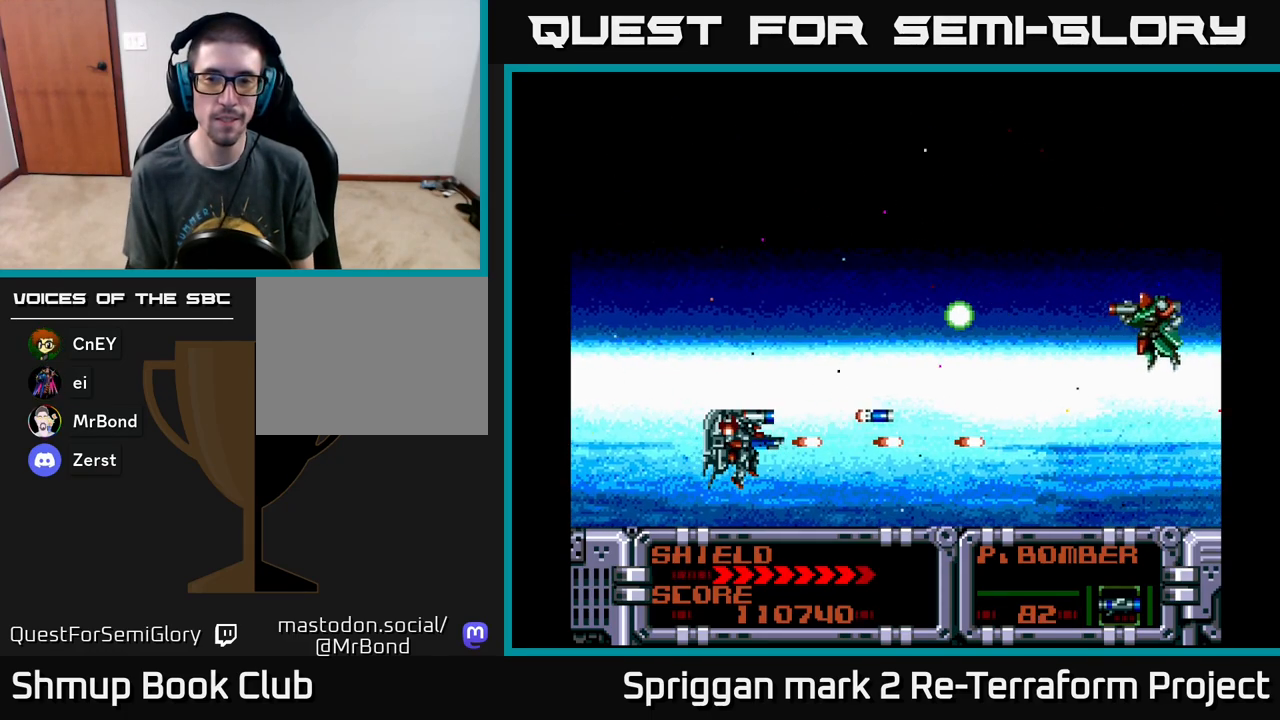
{"buttons": ["A", "DPAD_DOWN", "DPAD_RIGHT"], "events": [[217, "DPAD_RIGHT", "down"], [267, "DPAD_DOWN", "down"], [283, "A", "up"], [333, "A", "down"], [333, "DPAD_DOWN", "up"], [367, "DPAD_UP", "down"], [417, "A", "up"], [417, "DPAD_UP", "up"], [483, "DPAD_DOWN", "down"], [500, "A", "down"]]}